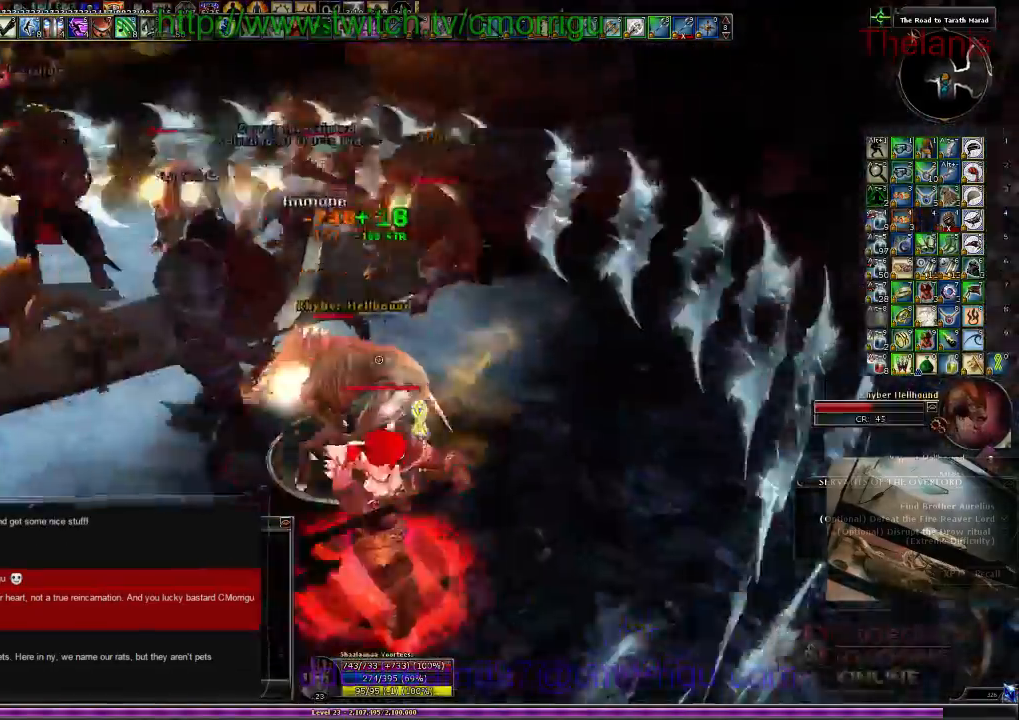
Gameplay with keyboard; each line is a JSON object with the keys held at the frame after it. "events" lists presses ("down") and releases ("up") of ".", "/", "0", "1", "2", "3", "4", "5", "6", "7", "8", "9", "a", "b", "backslash", "backspace", "c", "caps_lock", "comma", "ctrl_l", "ctrl_r", "d", "e", "equals", "escape", "f", "f1", "f10", "f11", "f12", "f2", "f3", "f4", "f5", "f6", "f7", "f8", "f9", "g", "h", "i", "j", "k", "l", "lbracket", "m", "minus", "n", "o", "p", "q", "quote", "r", "rbracket", "return", "s", "semicolon", "shift_l", "shift_r", "space", "t", "tab", "tilde", "u", "v", "w", "x", "y" and "z" between this image and that frame as [ms after this image, input, new state], when the widget could be followed in between. No other keys are recorded. Mouse input is not recorded.
{"keys": ["a"]}
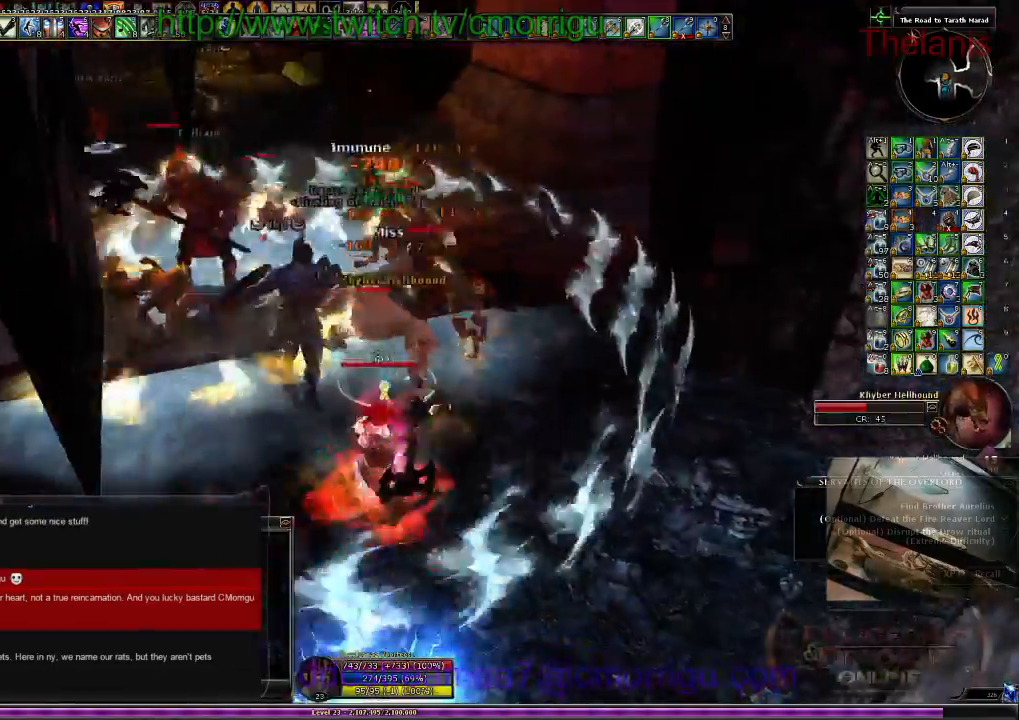
{"keys": ["1"]}
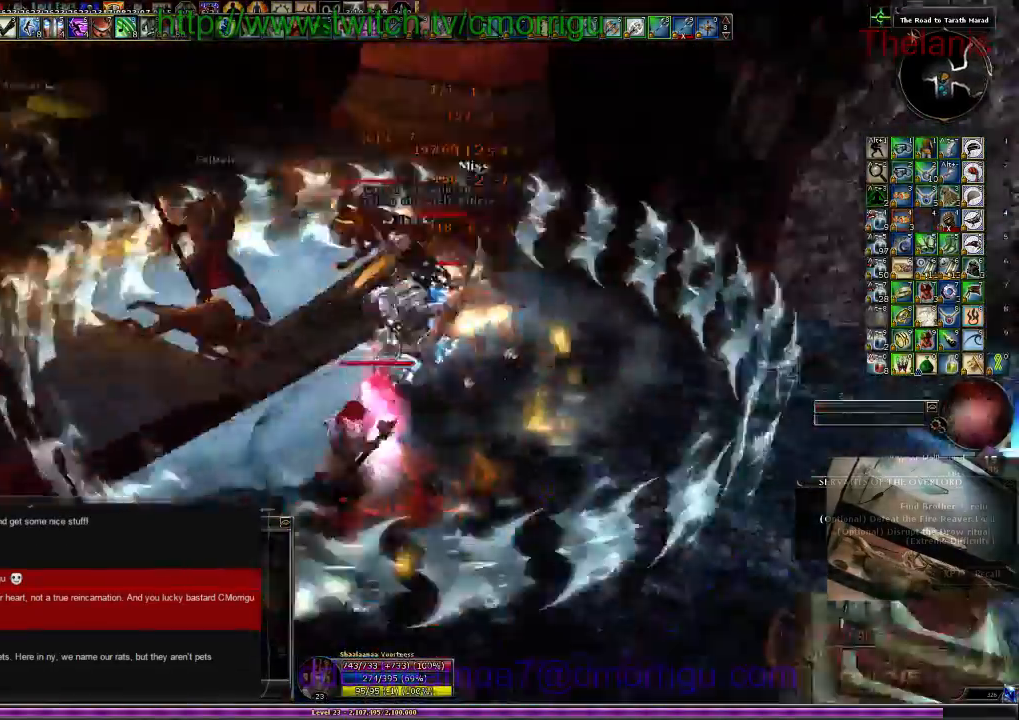
{"keys": ["w"], "events": [[134, "1", "up"], [334, "w", "down"]]}
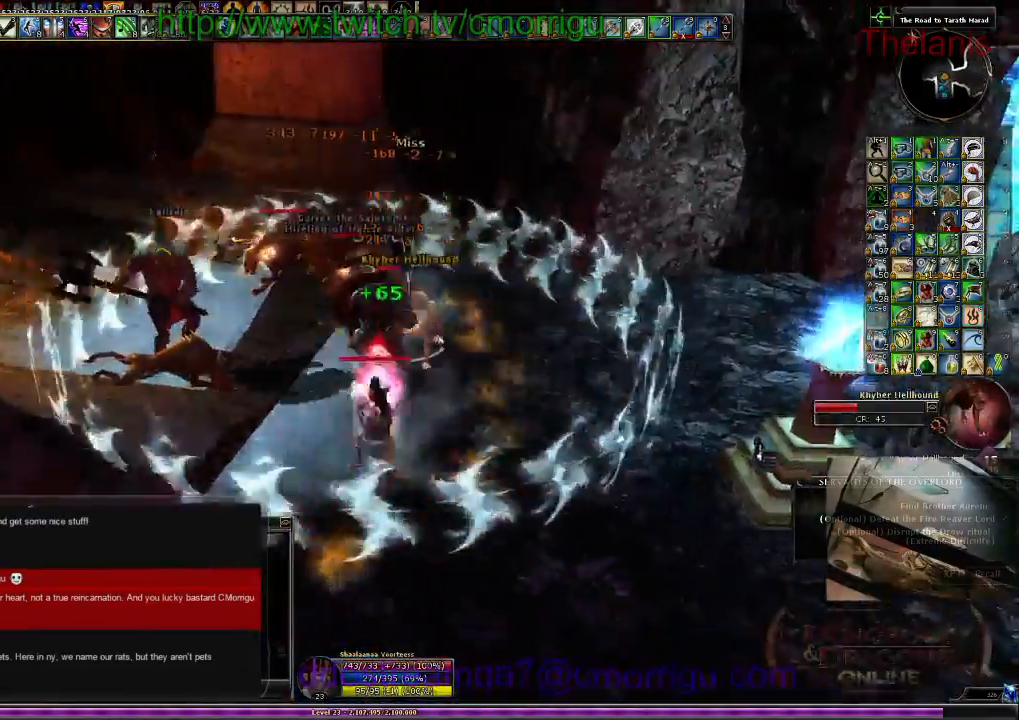
{"keys": [], "events": [[67, "2", "down"], [100, "w", "up"], [200, "d", "down"], [234, "2", "up"], [367, "d", "up"]]}
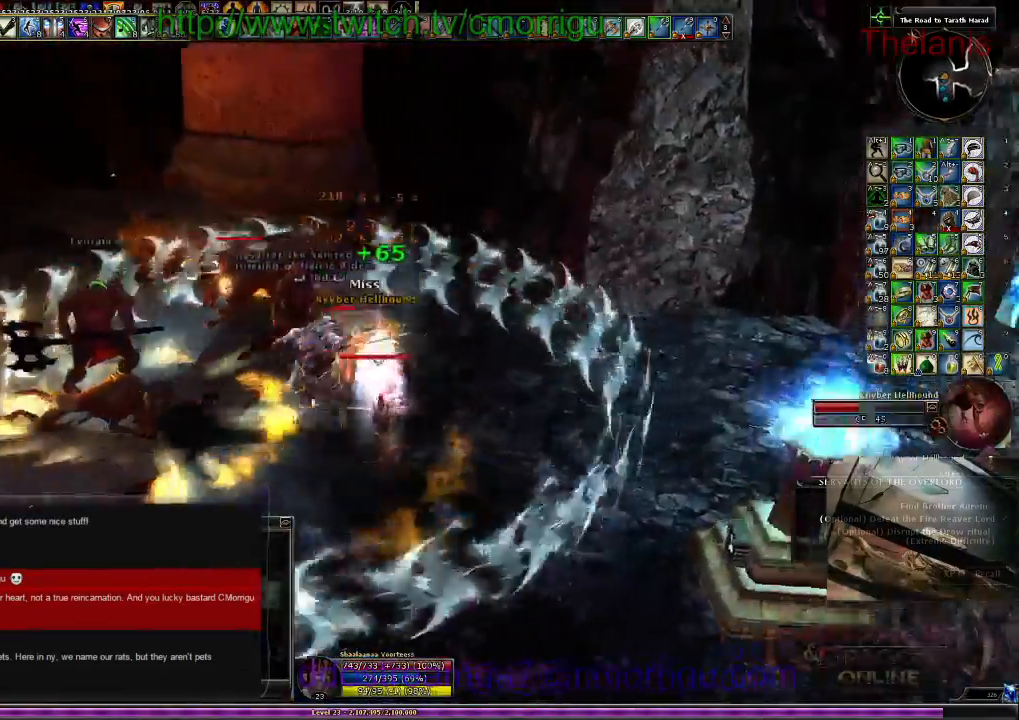
{"keys": [], "events": [[67, "1", "down"], [267, "1", "up"]]}
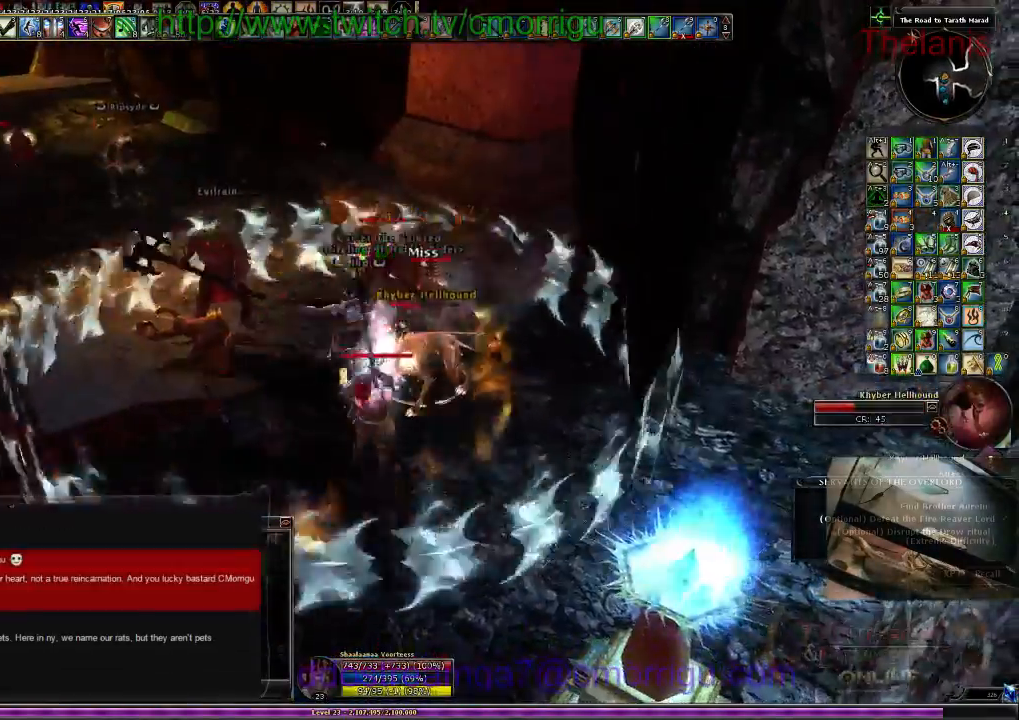
{"keys": ["2"], "events": [[400, "2", "down"]]}
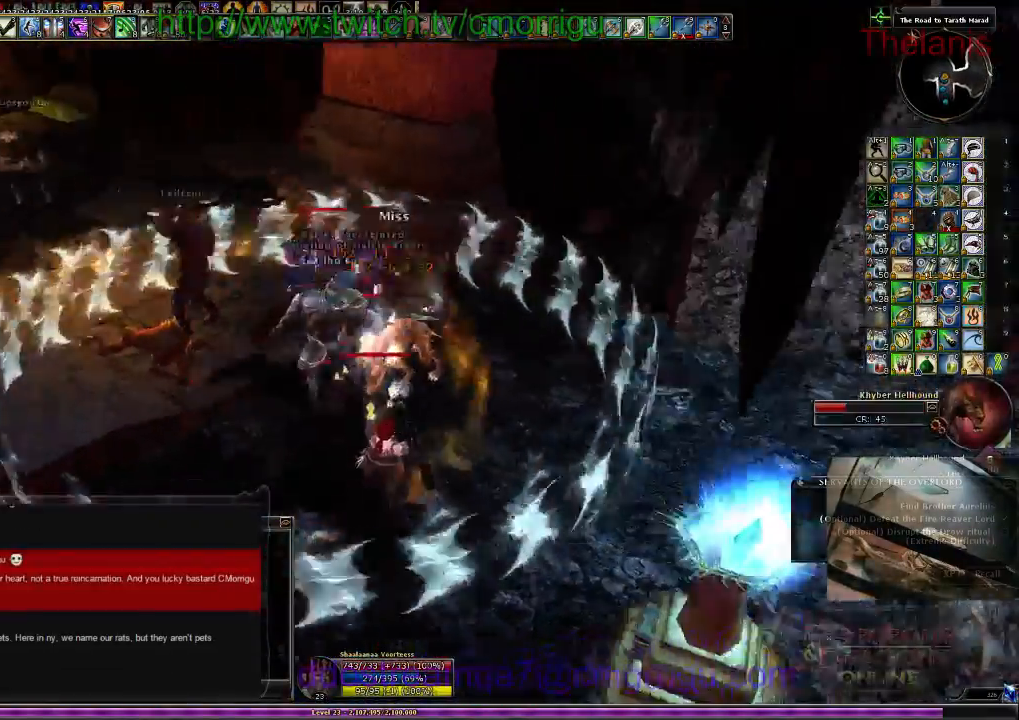
{"keys": ["1"], "events": [[100, "2", "up"], [400, "1", "down"]]}